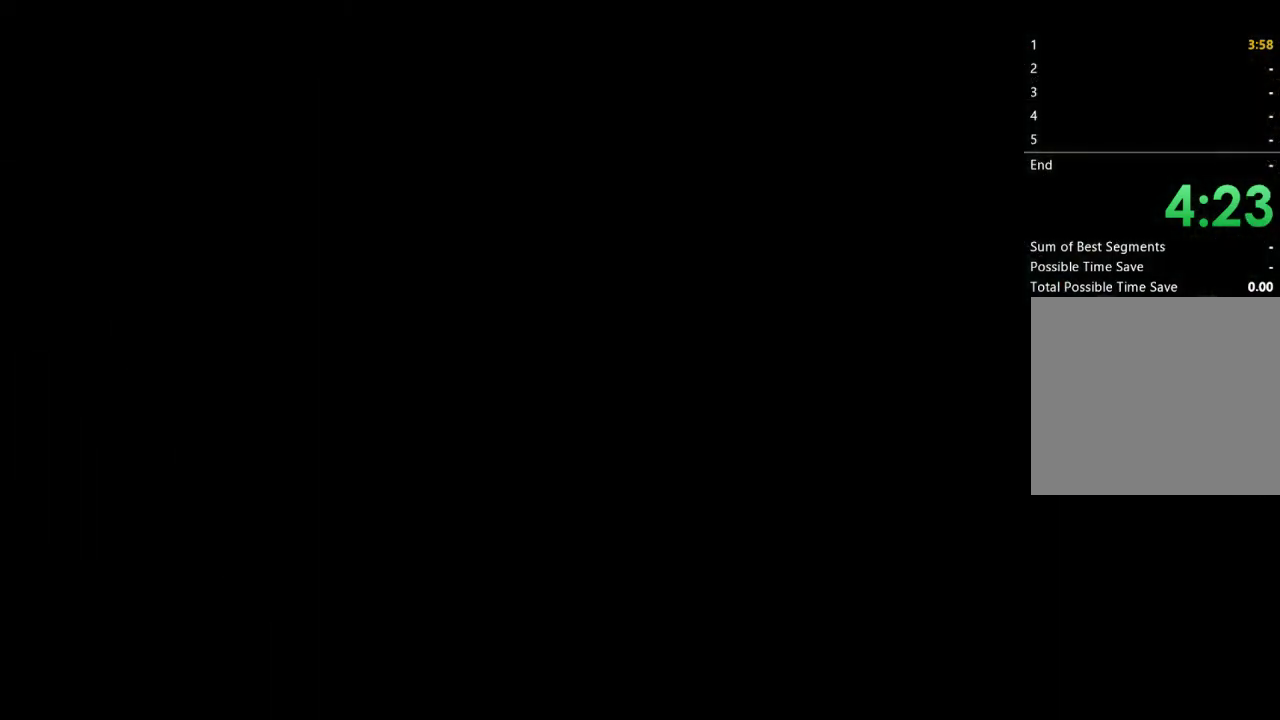
Gameplay with a controller (Xbox layout); each line is a JSON object with the inputs held at the frame after it. "events" lists button and stick changes between this image and that frame as [ms after this image, input, new state], when the widget could be followed in between.
{"buttons": ["X", "DPAD_UP"], "left_stick": "center", "right_stick": "center"}
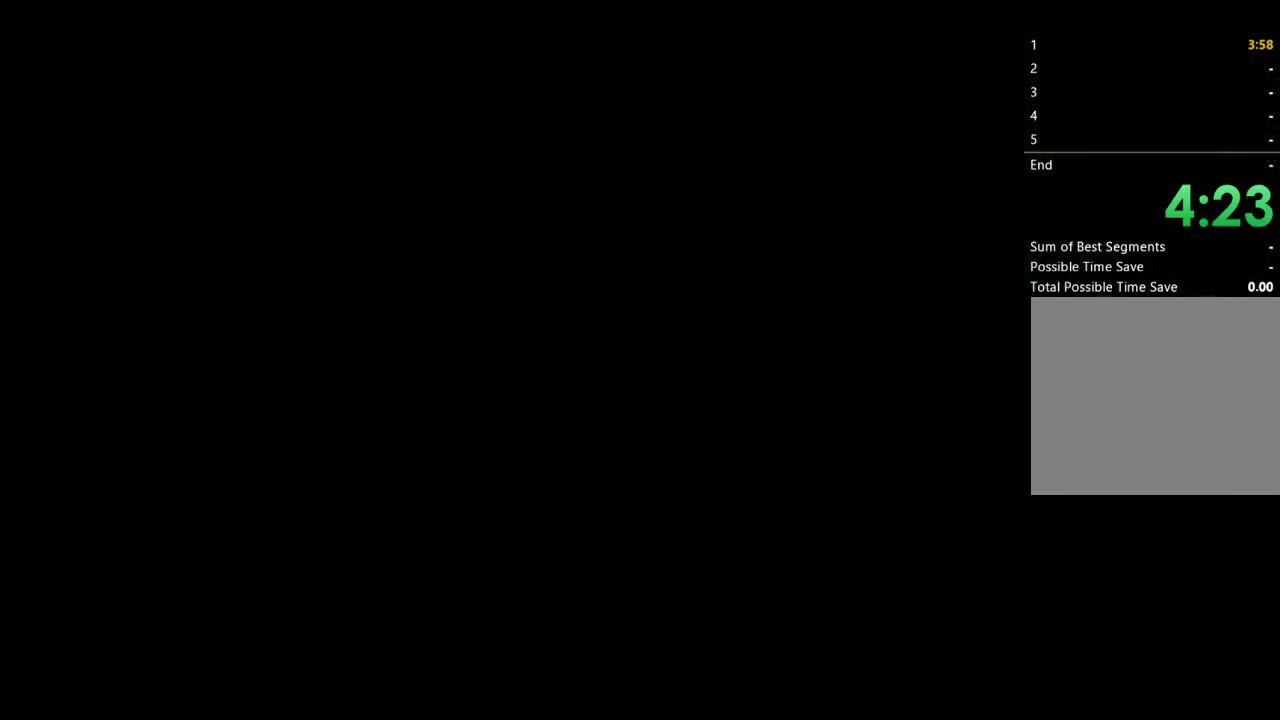
{"buttons": ["X", "DPAD_UP"], "left_stick": "center", "right_stick": "center", "events": []}
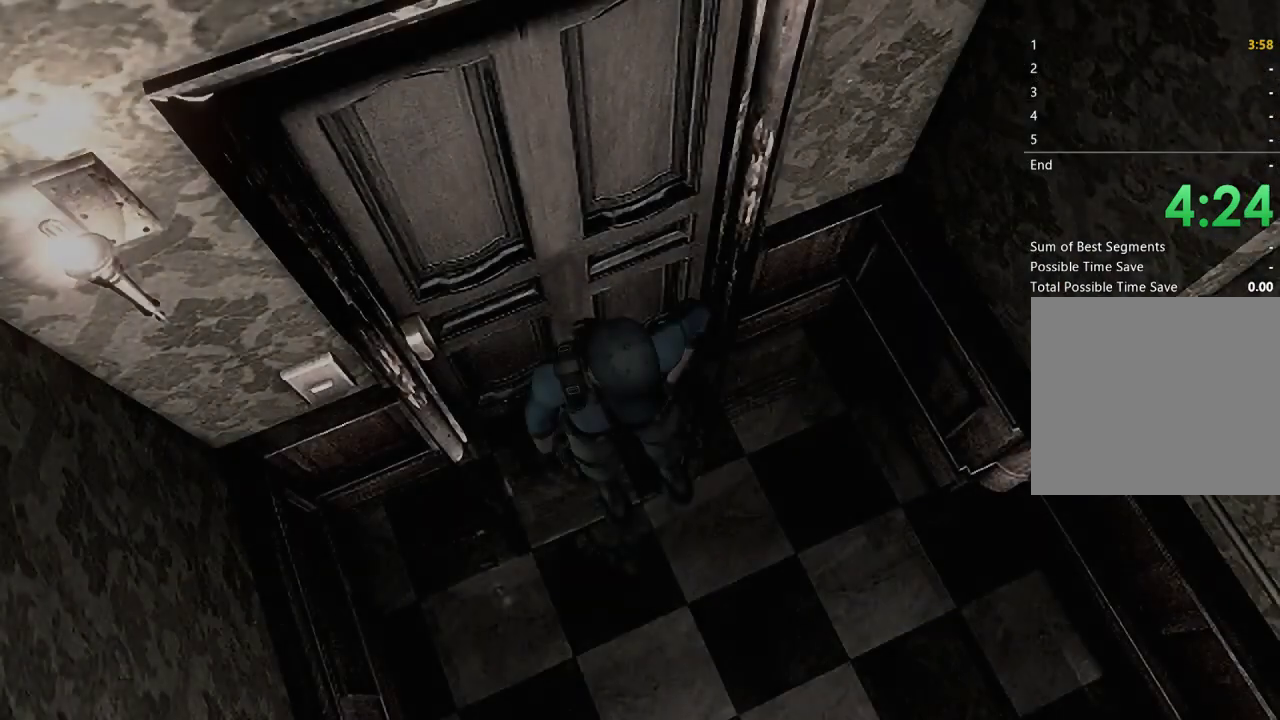
{"buttons": ["X", "DPAD_UP"], "left_stick": "center", "right_stick": "center", "events": []}
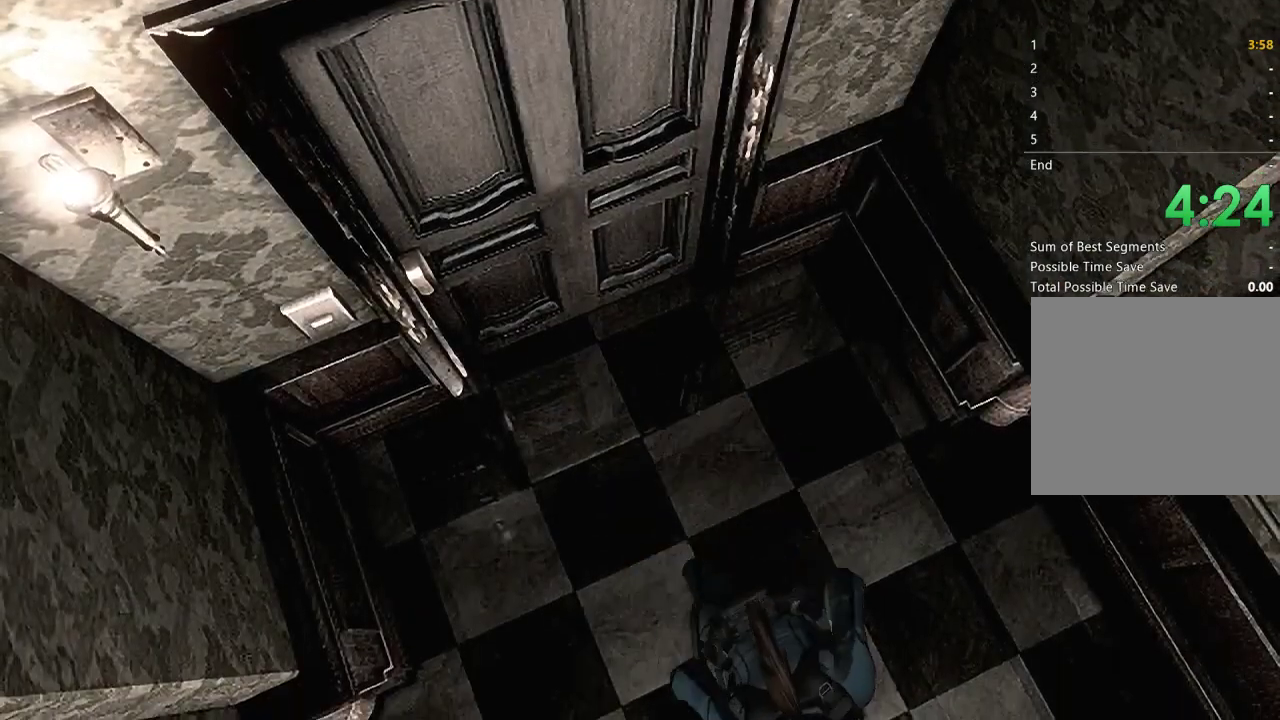
{"buttons": ["X", "DPAD_UP"], "left_stick": "center", "right_stick": "center", "events": []}
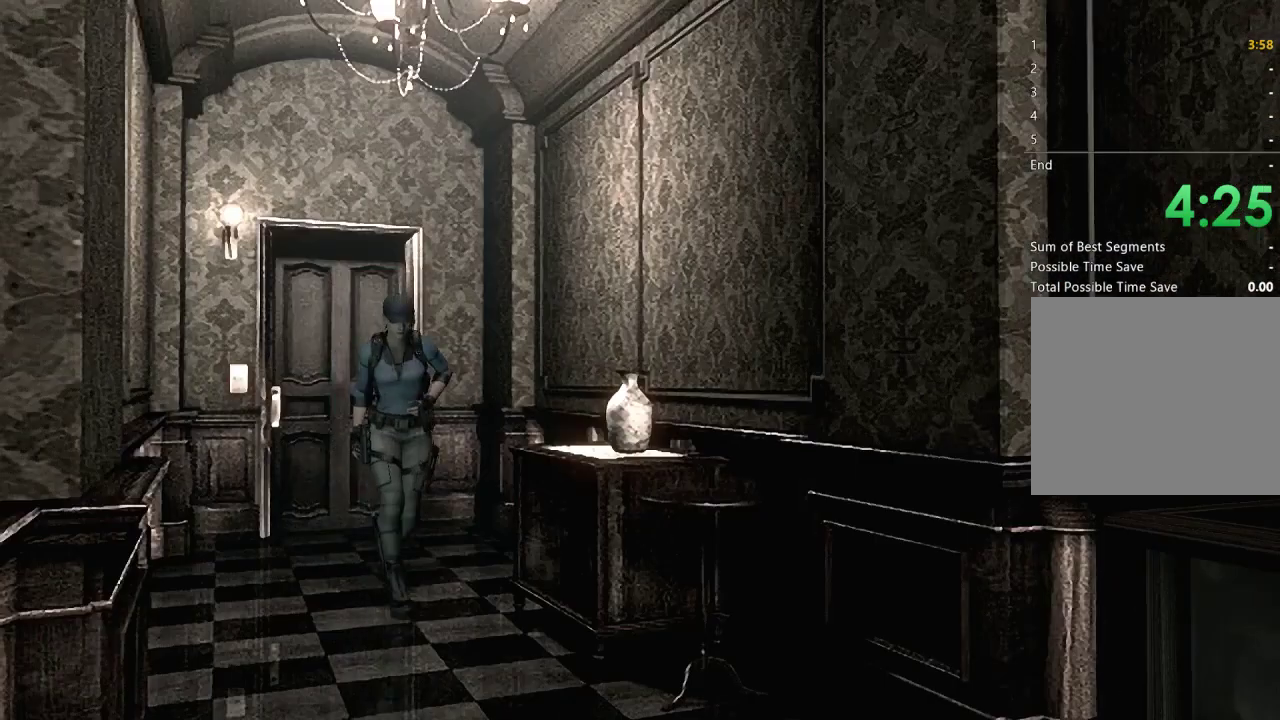
{"buttons": ["X", "DPAD_UP"], "left_stick": "center", "right_stick": "center", "events": []}
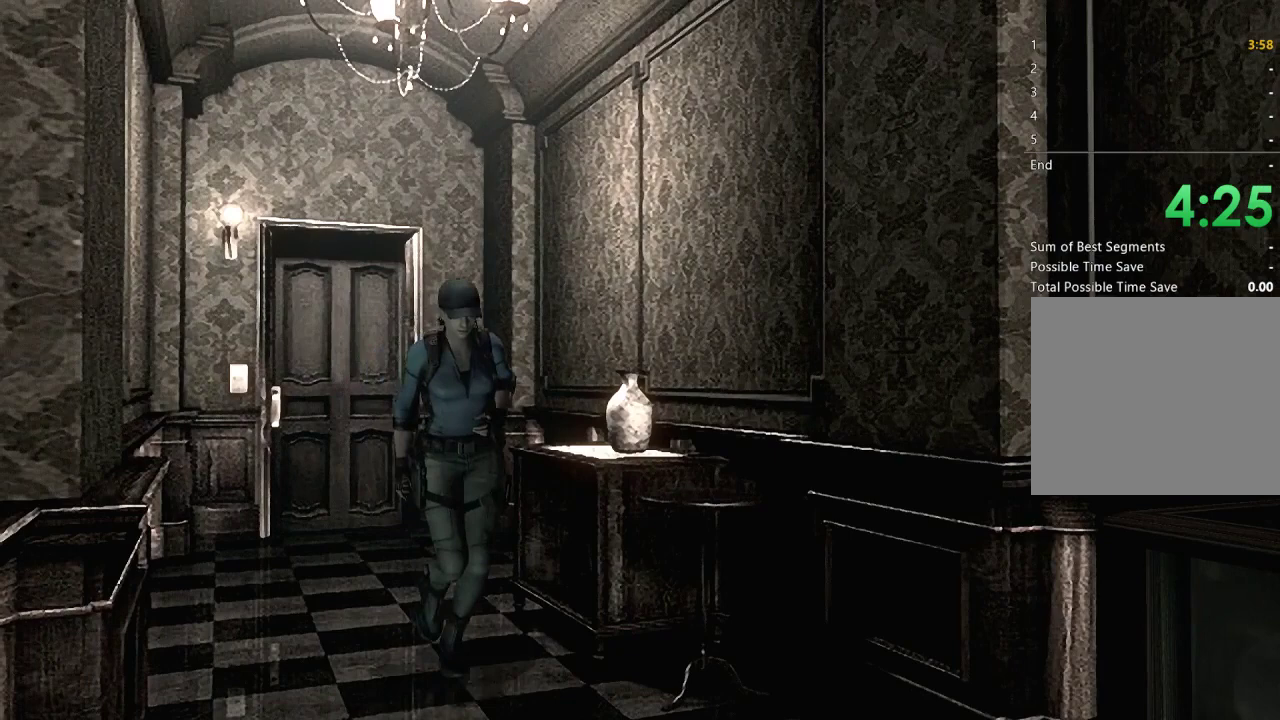
{"buttons": ["X", "DPAD_UP"], "left_stick": "center", "right_stick": "center", "events": []}
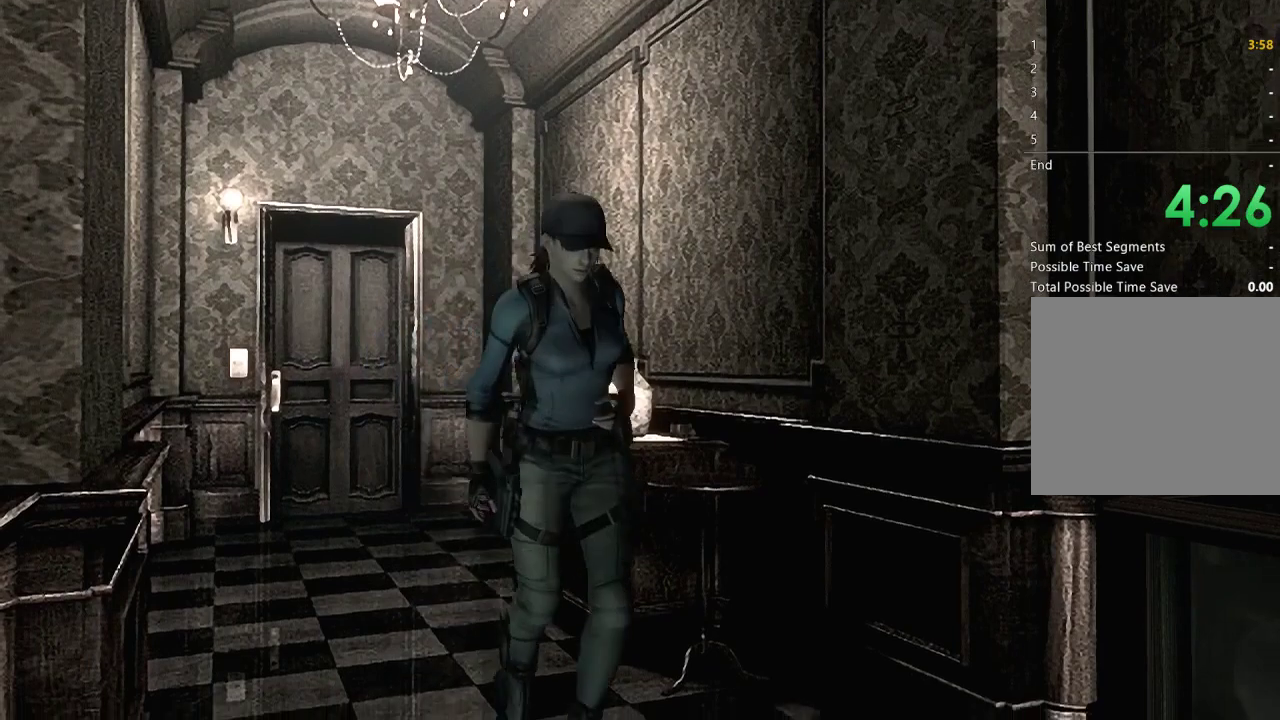
{"buttons": ["X", "DPAD_UP"], "left_stick": "center", "right_stick": "center", "events": []}
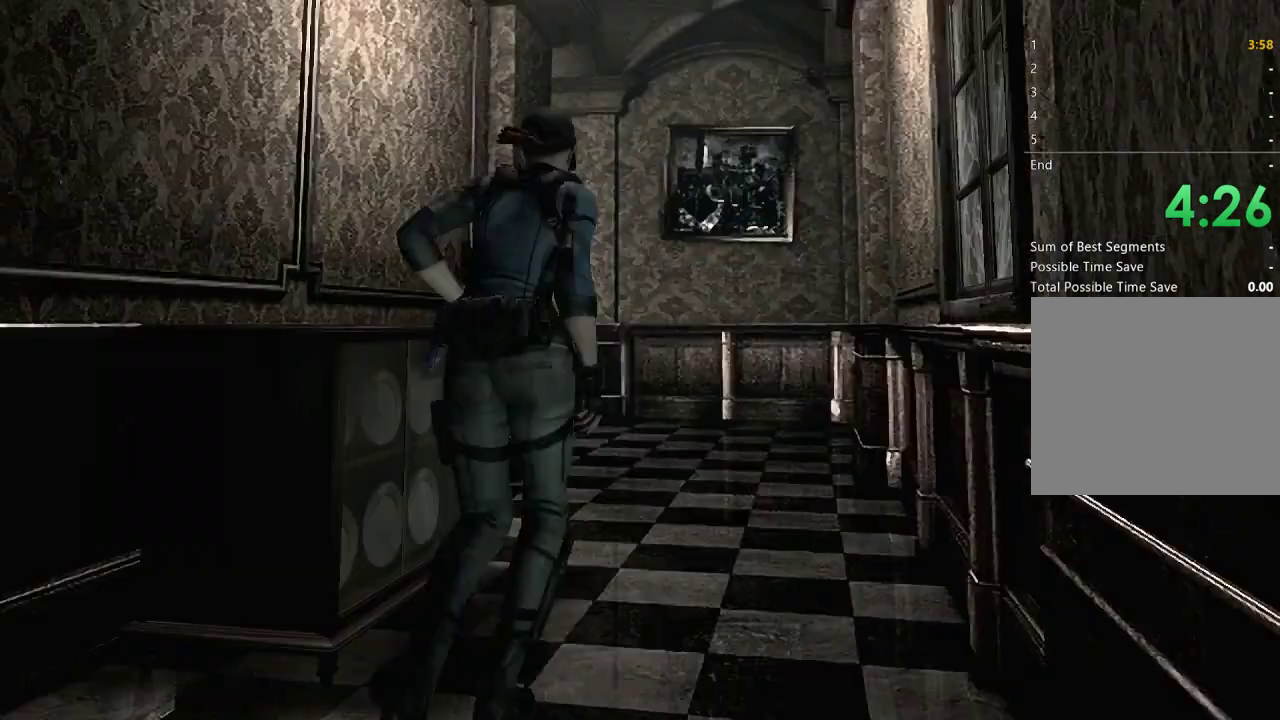
{"buttons": ["X", "DPAD_UP"], "left_stick": "center", "right_stick": "center", "events": [[333, "DPAD_LEFT", "down"], [500, "DPAD_LEFT", "up"]]}
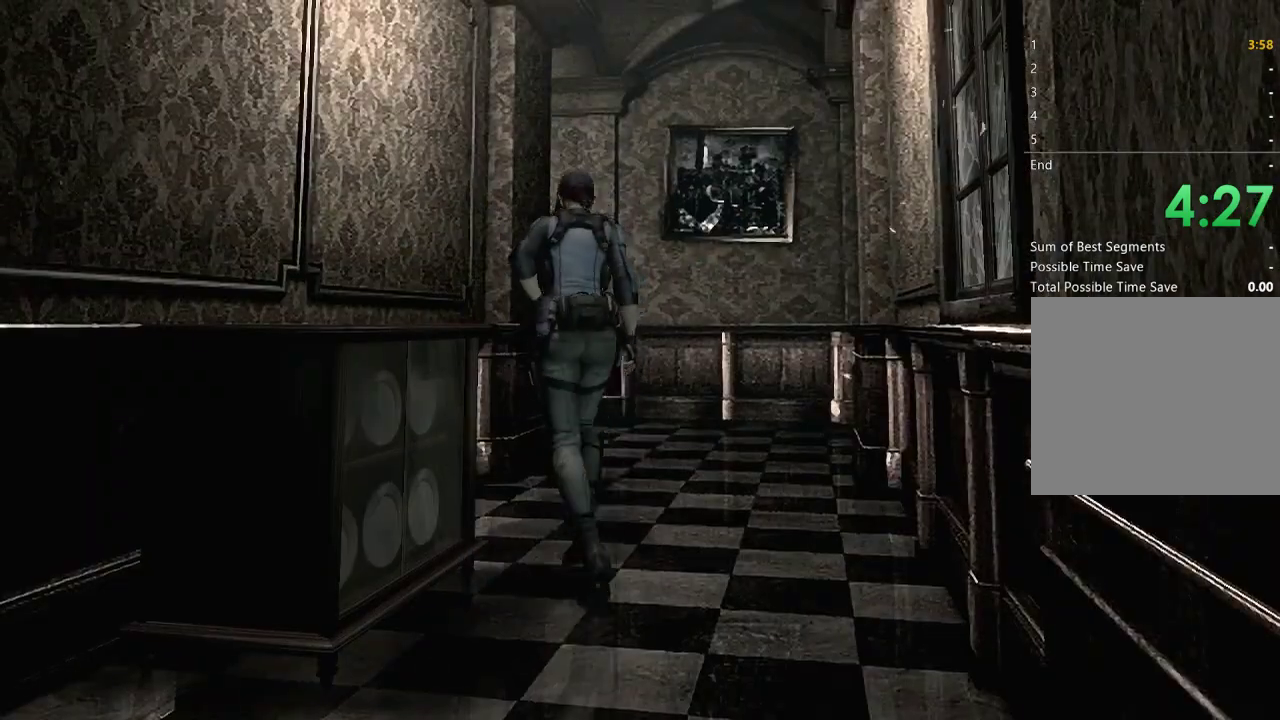
{"buttons": [], "left_stick": "down-left", "right_stick": "center", "events": [[33, "DPAD_UP", "up"], [133, "X", "up"], [133, "left_stick", "up-left"], [400, "left_stick", "down-left"]]}
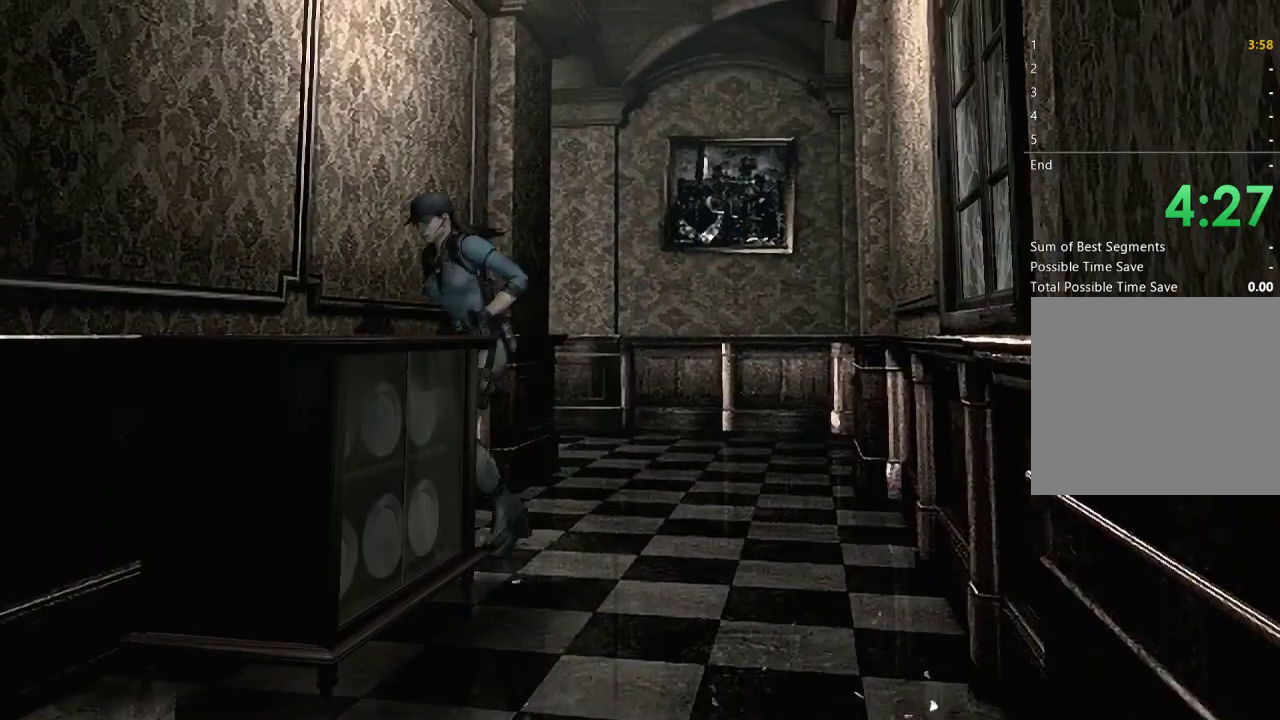
{"buttons": [], "left_stick": "down-left", "right_stick": "center", "events": []}
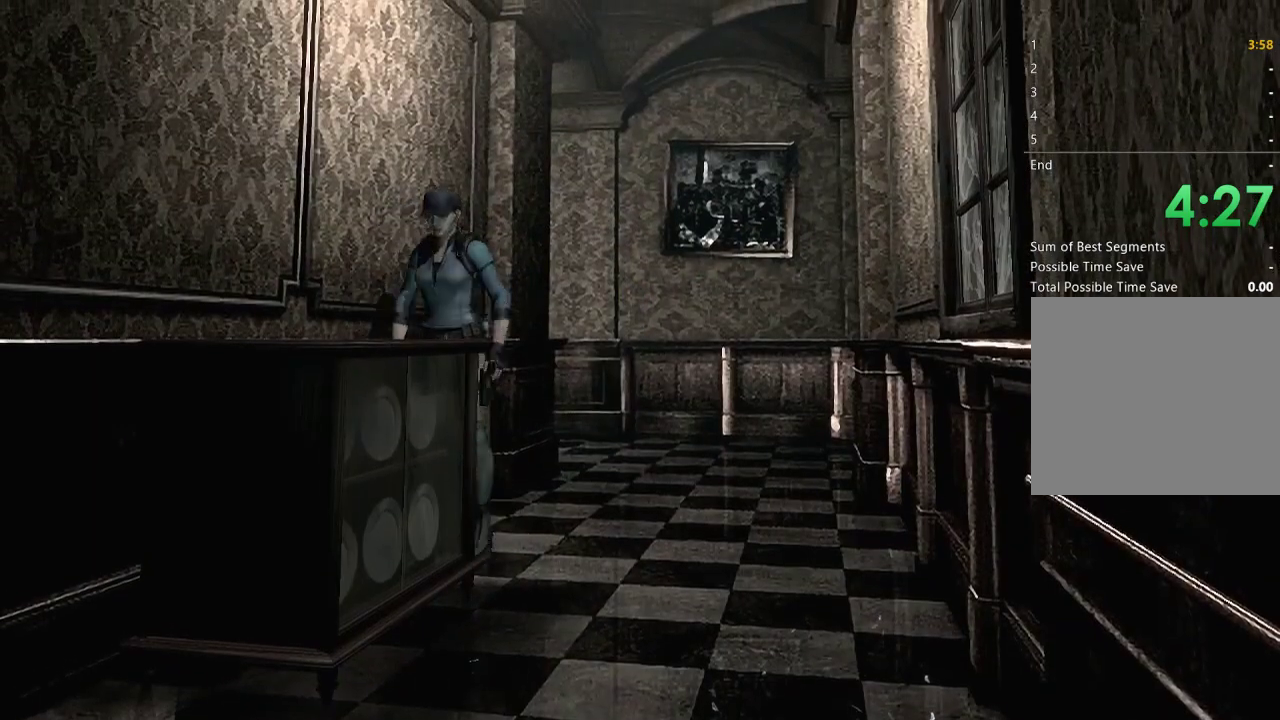
{"buttons": [], "left_stick": "down-left", "right_stick": "center", "events": []}
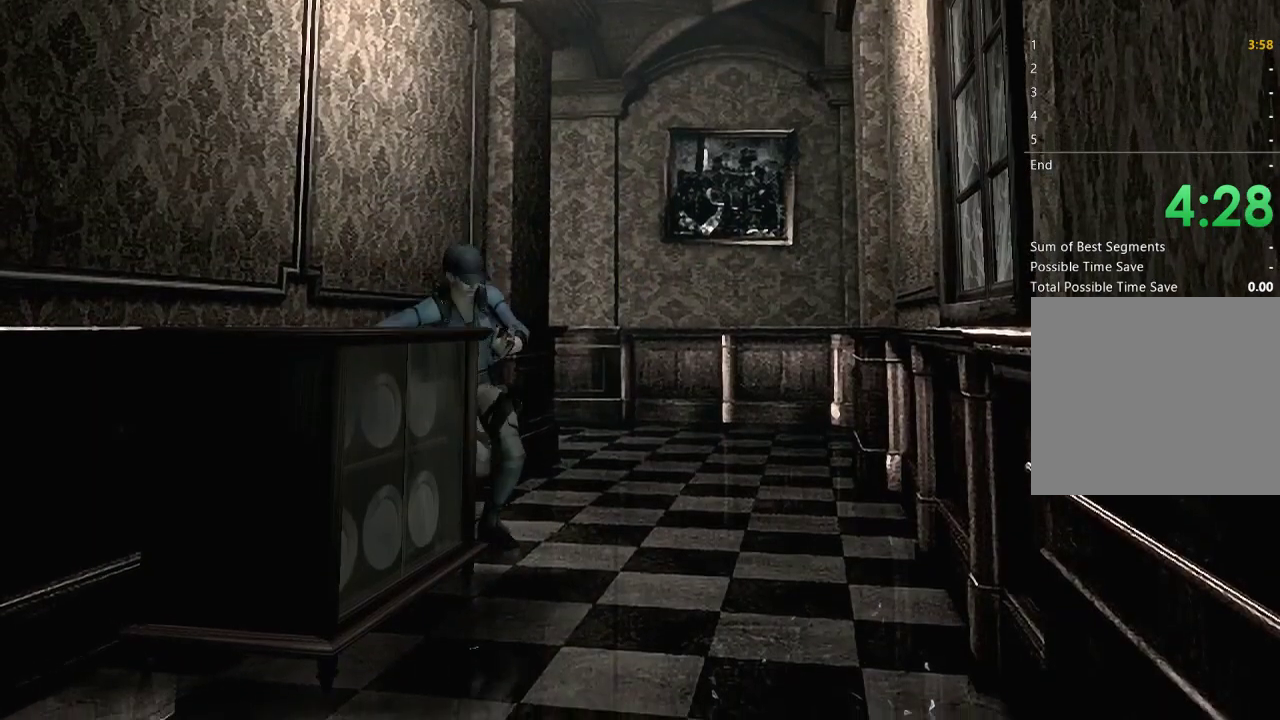
{"buttons": [], "left_stick": "down-left", "right_stick": "center", "events": []}
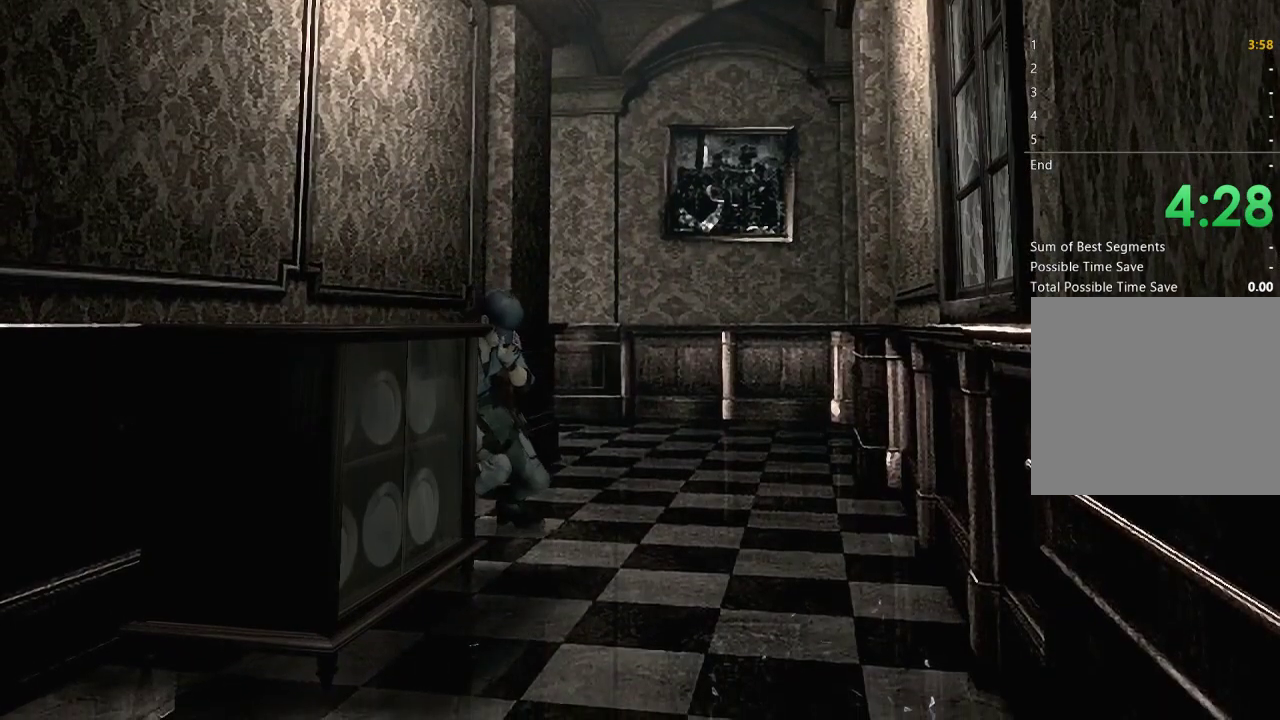
{"buttons": [], "left_stick": "down-left", "right_stick": "center", "events": []}
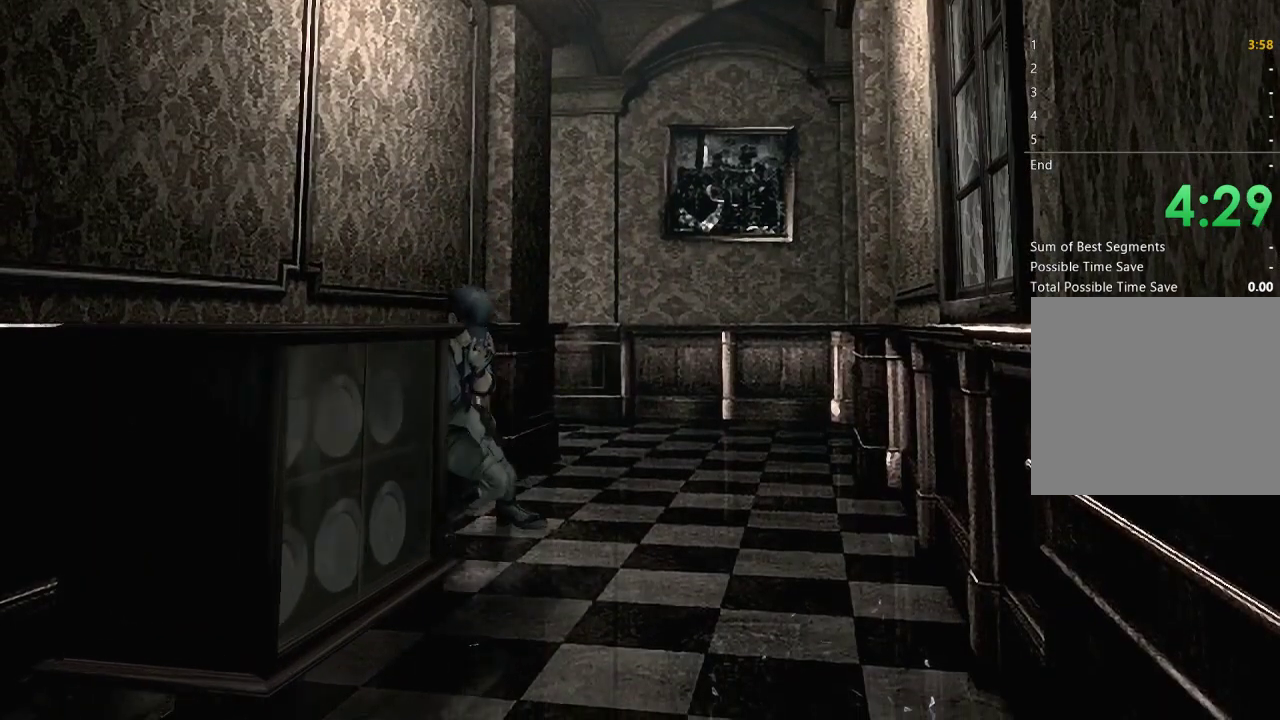
{"buttons": [], "left_stick": "down-left", "right_stick": "center", "events": []}
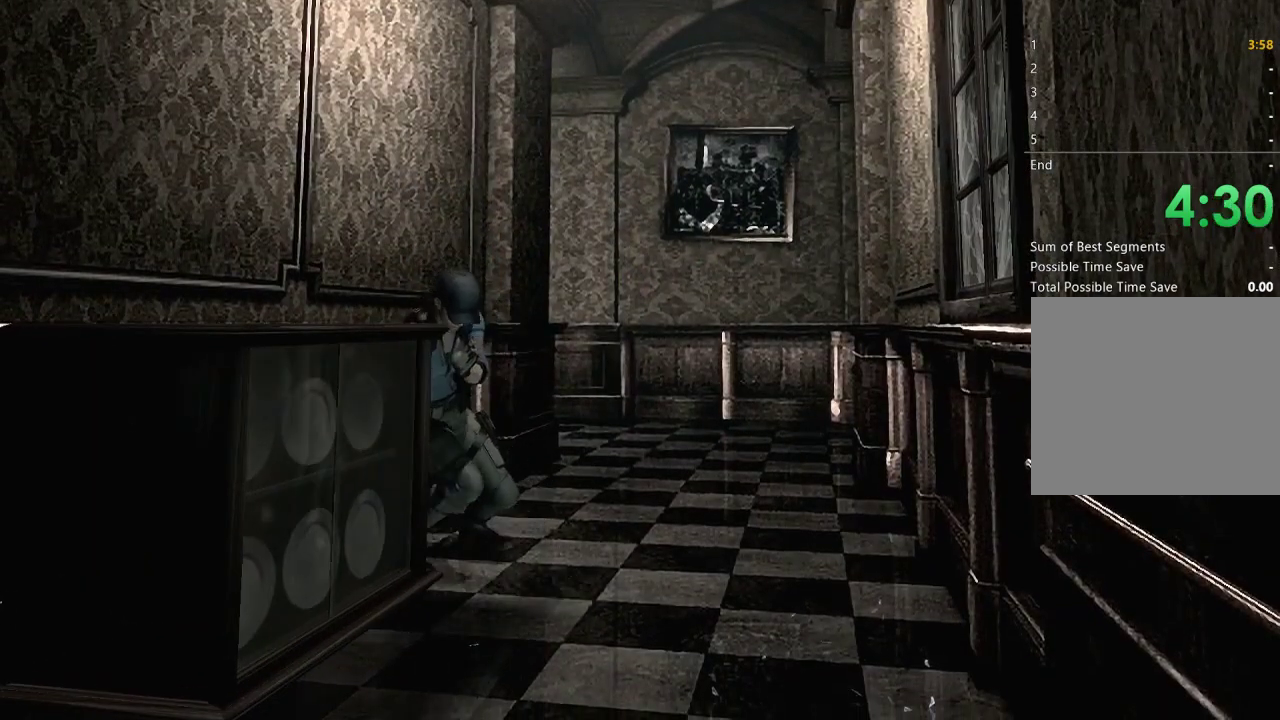
{"buttons": [], "left_stick": "down-left", "right_stick": "center", "events": []}
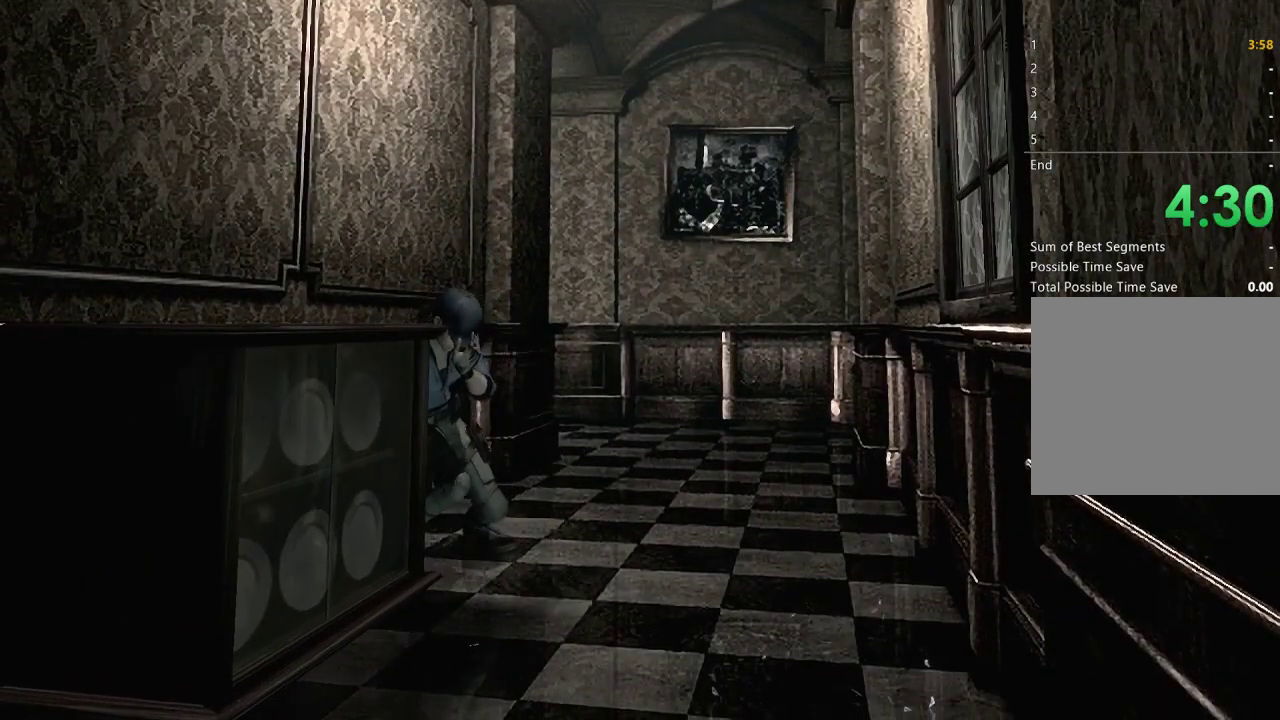
{"buttons": [], "left_stick": "center", "right_stick": "center", "events": [[167, "A", "down"], [233, "left_stick", "center"], [267, "A", "up"], [400, "A", "down"], [467, "A", "up"]]}
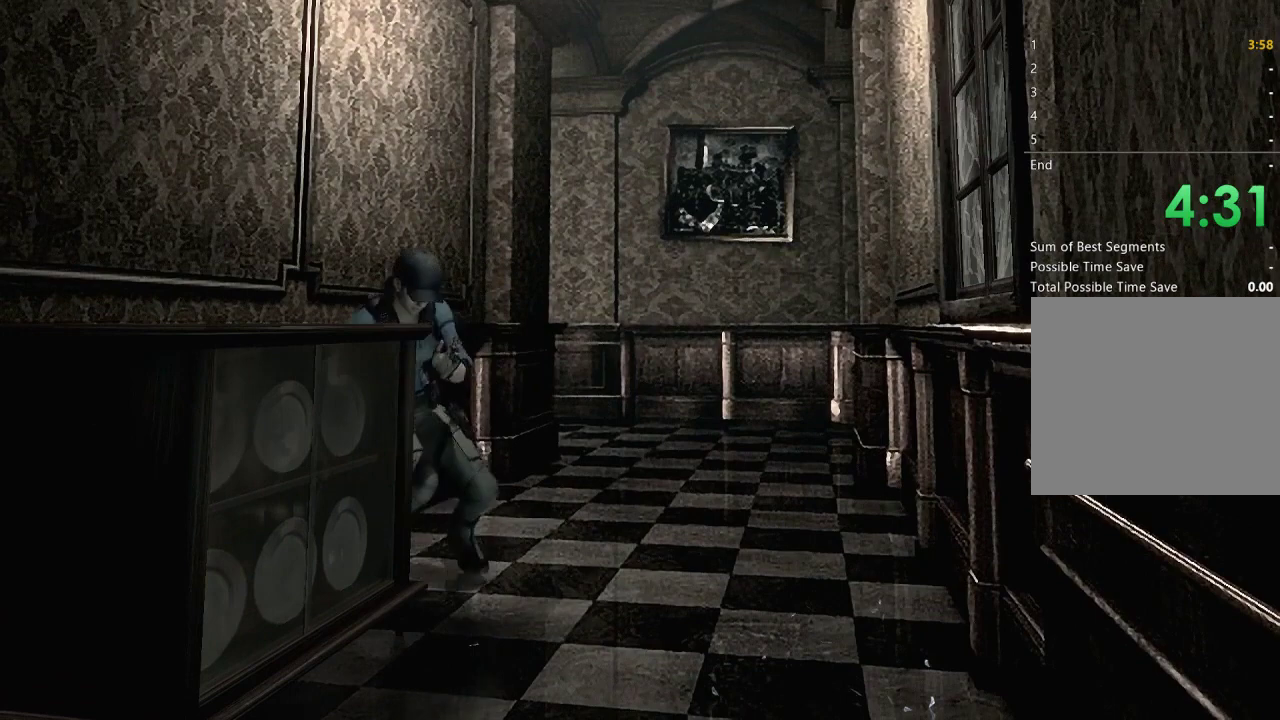
{"buttons": ["A"], "left_stick": "left", "right_stick": "center", "events": [[67, "A", "down"], [133, "left_stick", "down-left"], [167, "A", "up"], [233, "A", "down"], [367, "A", "up"], [367, "left_stick", "left"], [467, "A", "down"]]}
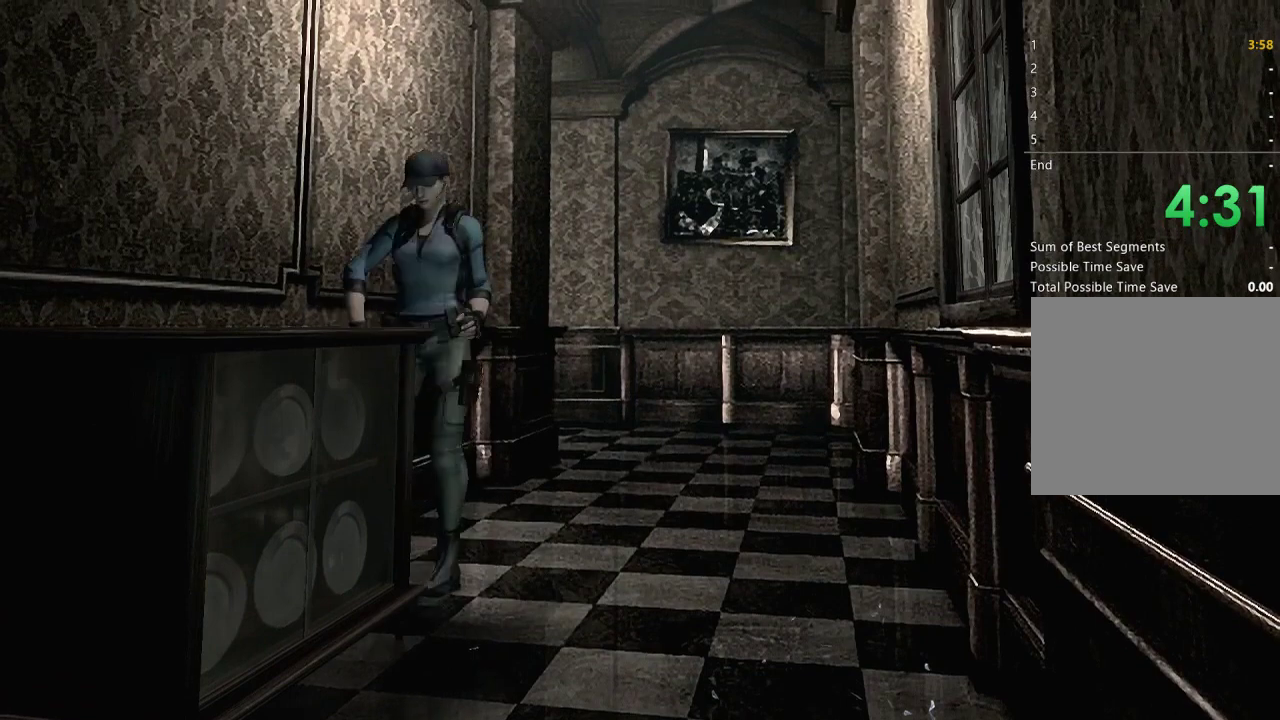
{"buttons": [], "left_stick": "down-left", "right_stick": "center", "events": [[33, "A", "up"], [133, "A", "down"], [233, "A", "up"], [333, "A", "down"], [433, "A", "up"], [500, "left_stick", "down-left"]]}
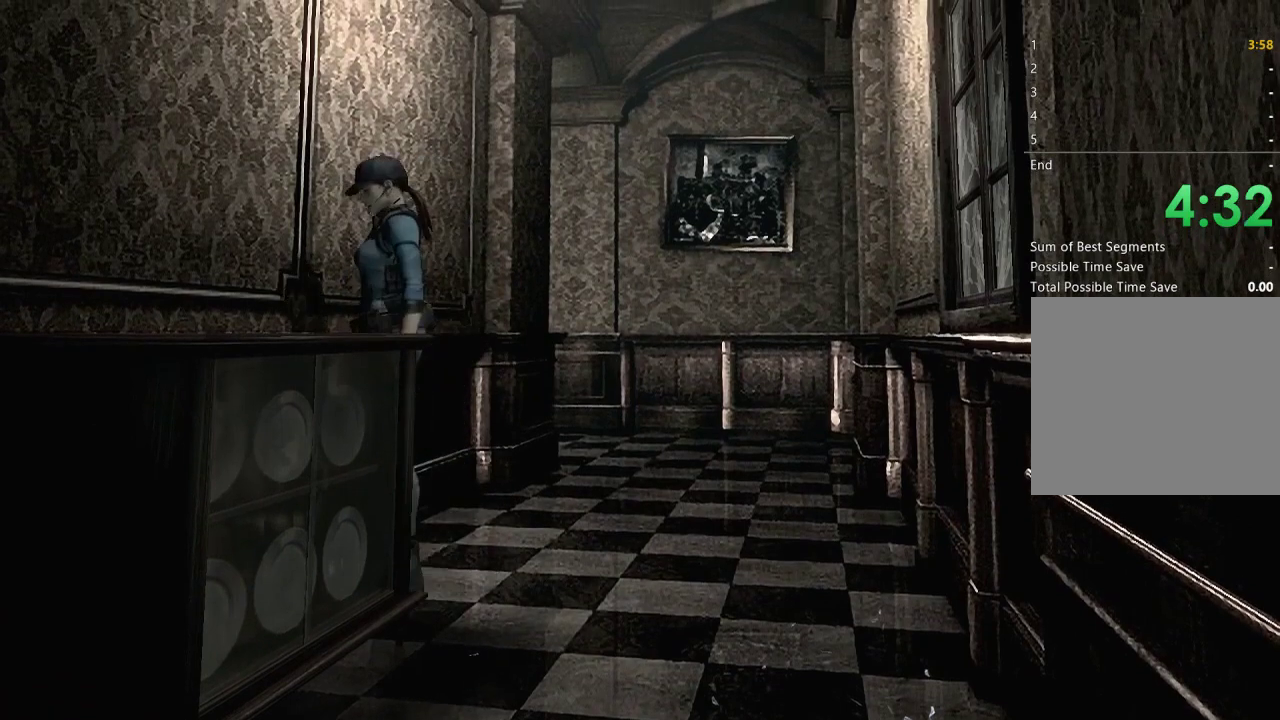
{"buttons": ["A"], "left_stick": "center", "right_stick": "center", "events": [[33, "A", "down"], [133, "A", "up"], [233, "A", "down"], [233, "left_stick", "center"], [300, "A", "up"], [433, "A", "down"]]}
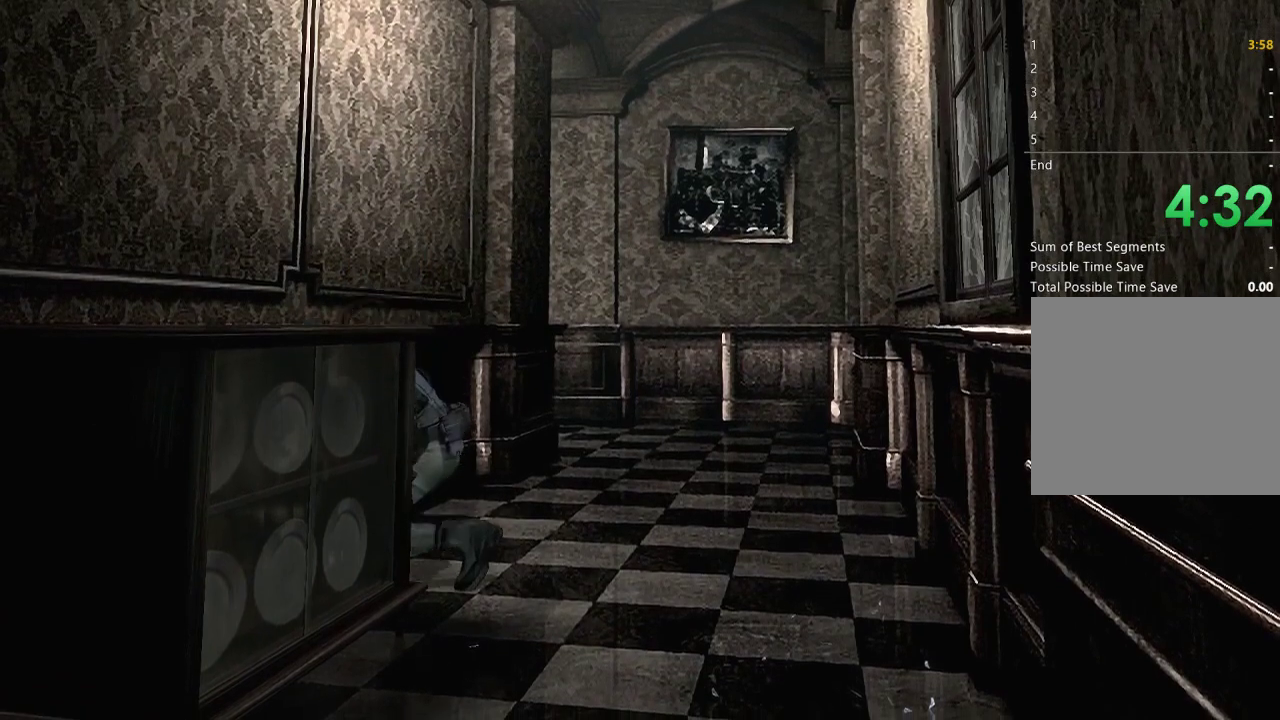
{"buttons": ["A"], "left_stick": "center", "right_stick": "center", "events": [[33, "A", "up"], [133, "A", "down"], [200, "A", "up"], [300, "A", "down"], [400, "A", "up"], [500, "A", "down"]]}
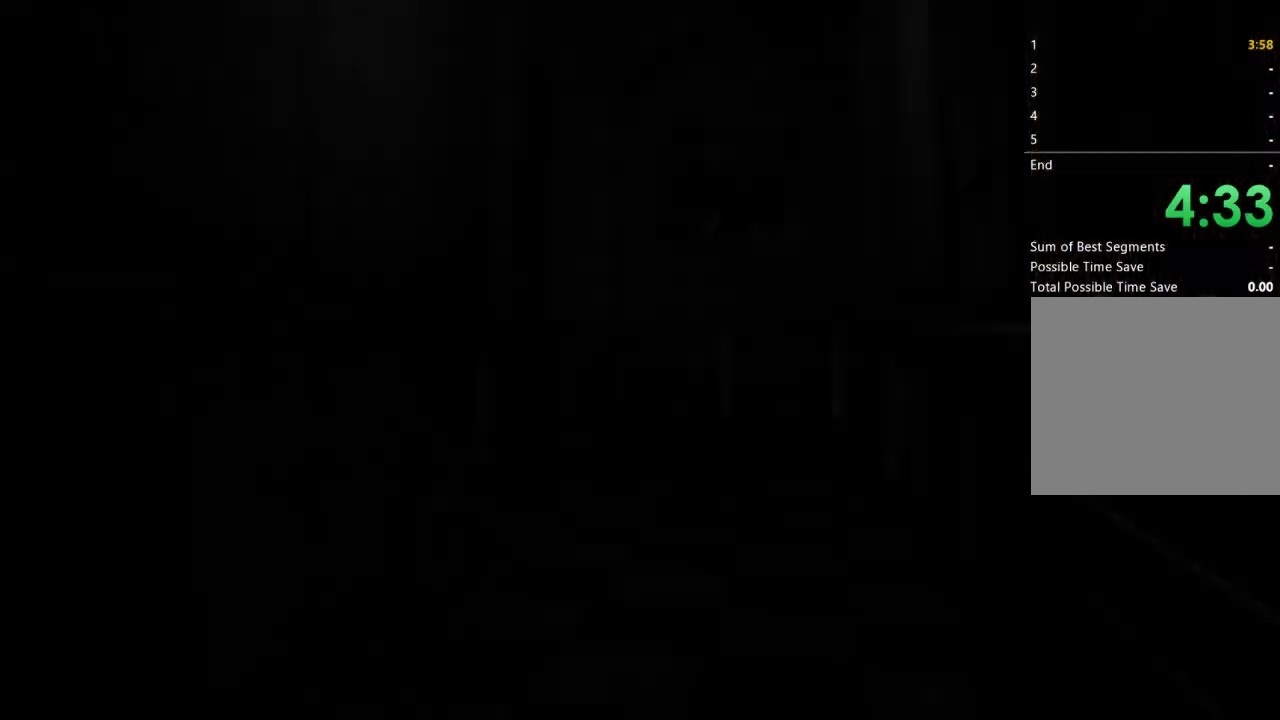
{"buttons": ["A"], "left_stick": "center", "right_stick": "center", "events": [[133, "A", "up"], [200, "A", "down"], [300, "A", "up"], [367, "A", "down"]]}
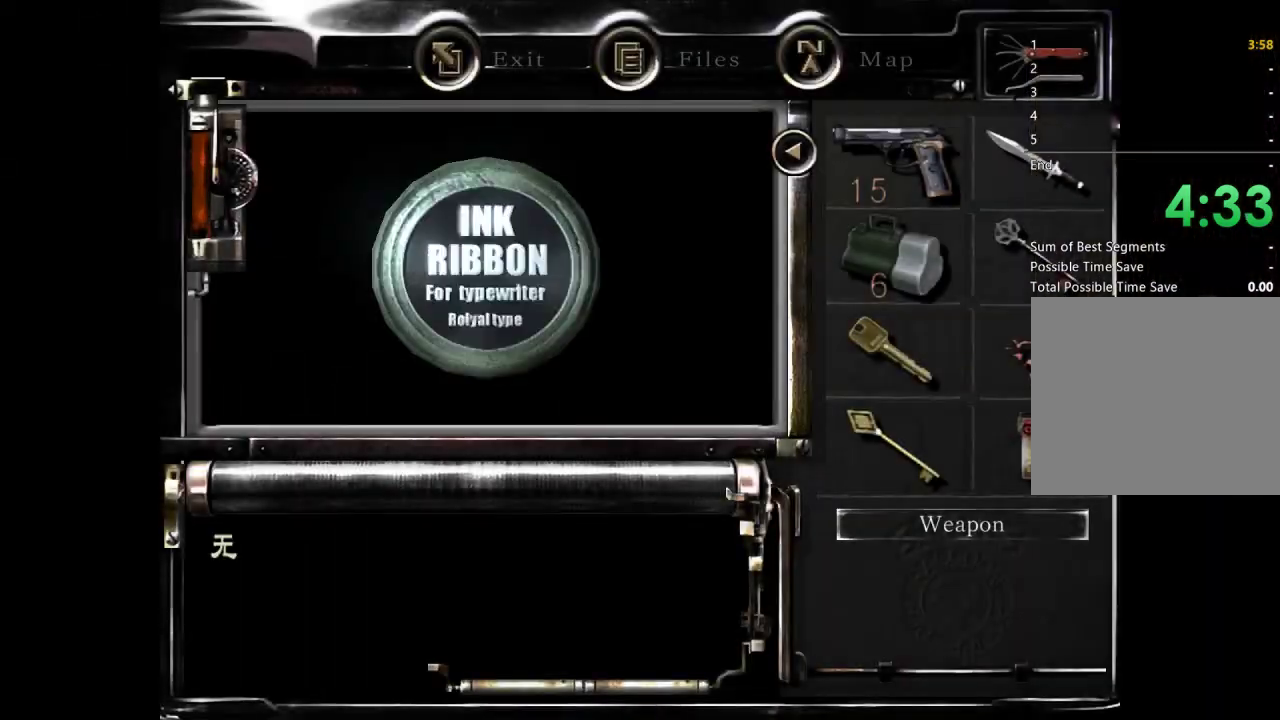
{"buttons": [], "left_stick": "center", "right_stick": "center", "events": [[100, "A", "up"], [167, "A", "down"], [300, "A", "up"], [367, "A", "down"], [467, "A", "up"]]}
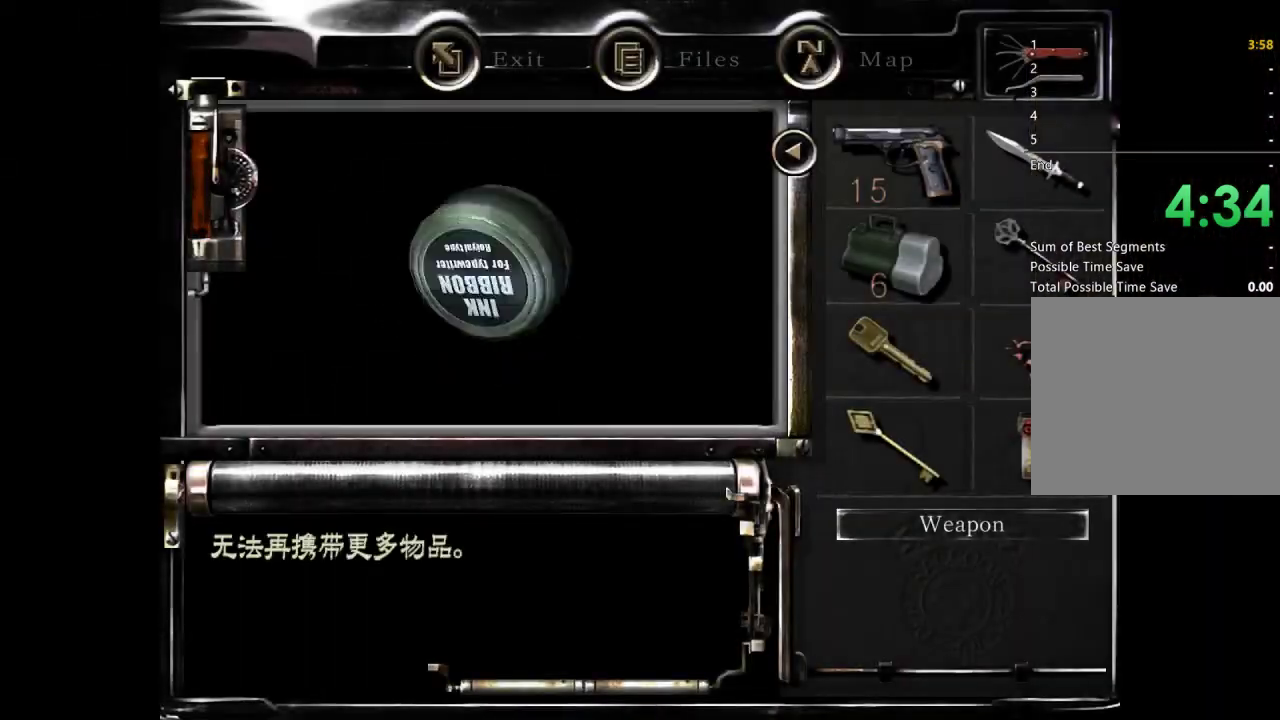
{"buttons": [], "left_stick": "up-right", "right_stick": "center", "events": [[67, "A", "down"], [167, "A", "up"], [500, "left_stick", "up-right"]]}
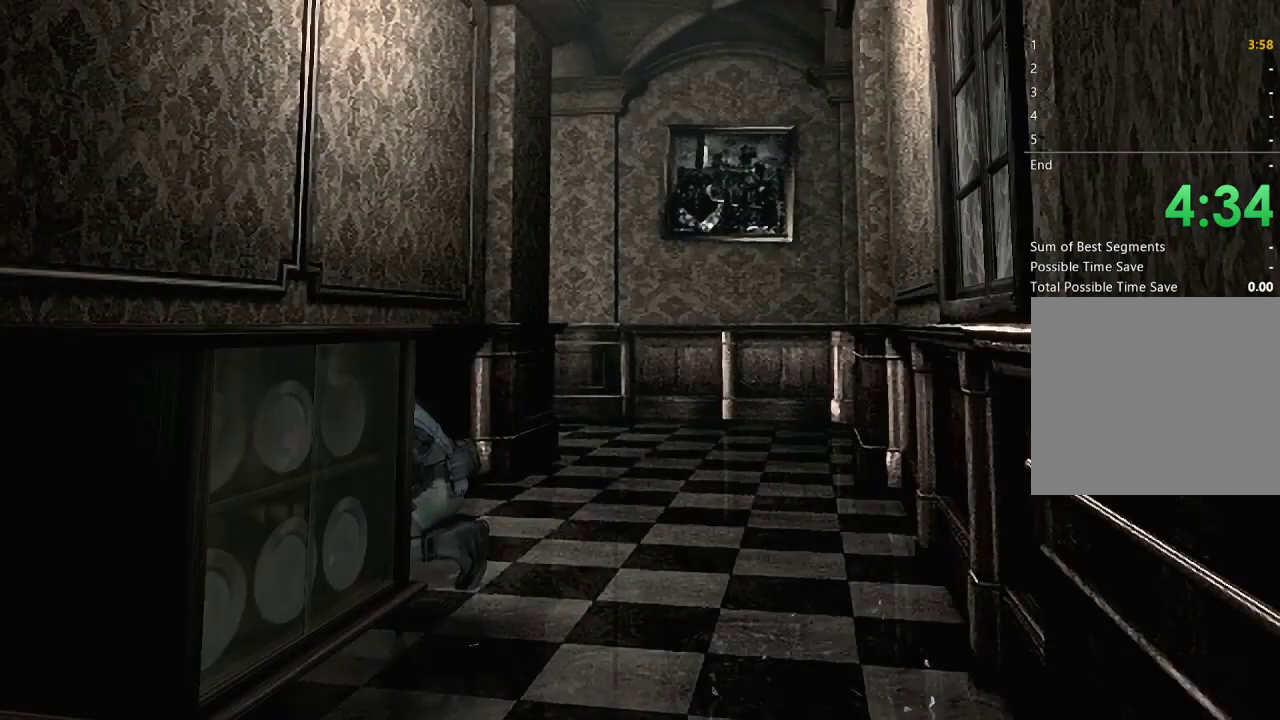
{"buttons": [], "left_stick": "up-right", "right_stick": "center", "events": []}
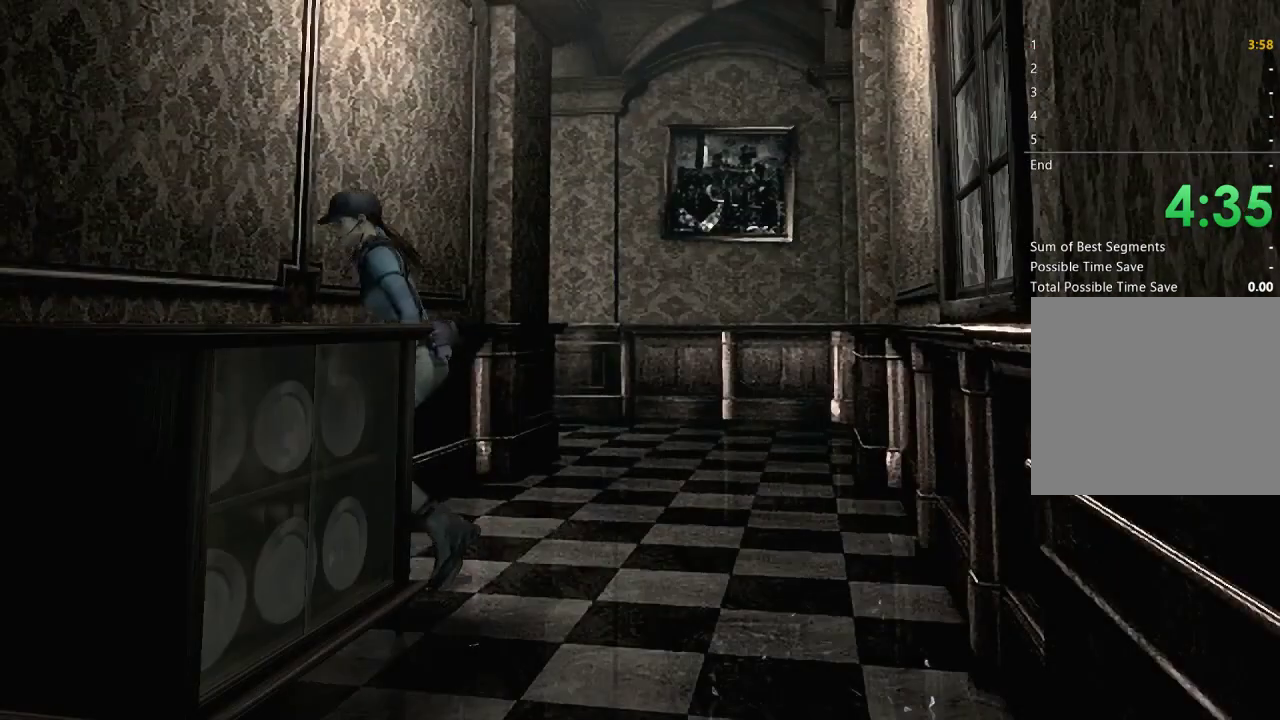
{"buttons": [], "left_stick": "up-right", "right_stick": "center", "events": []}
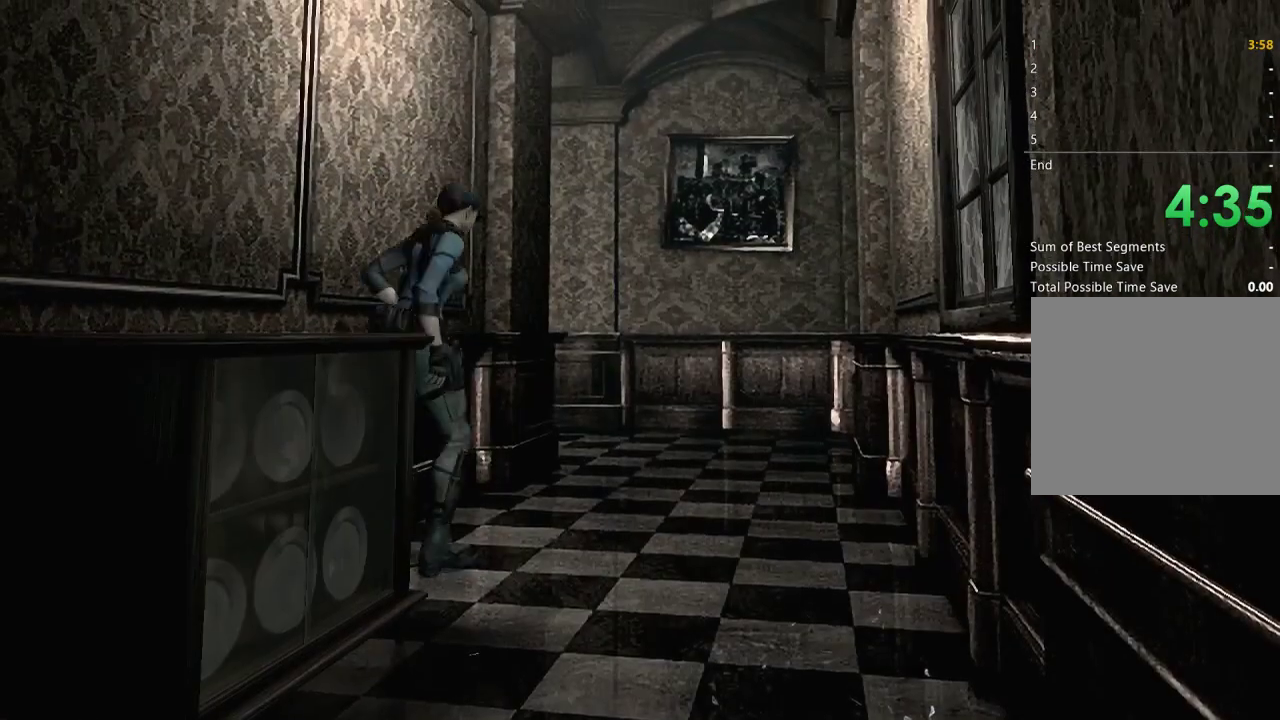
{"buttons": [], "left_stick": "up", "right_stick": "center", "events": [[433, "left_stick", "up"]]}
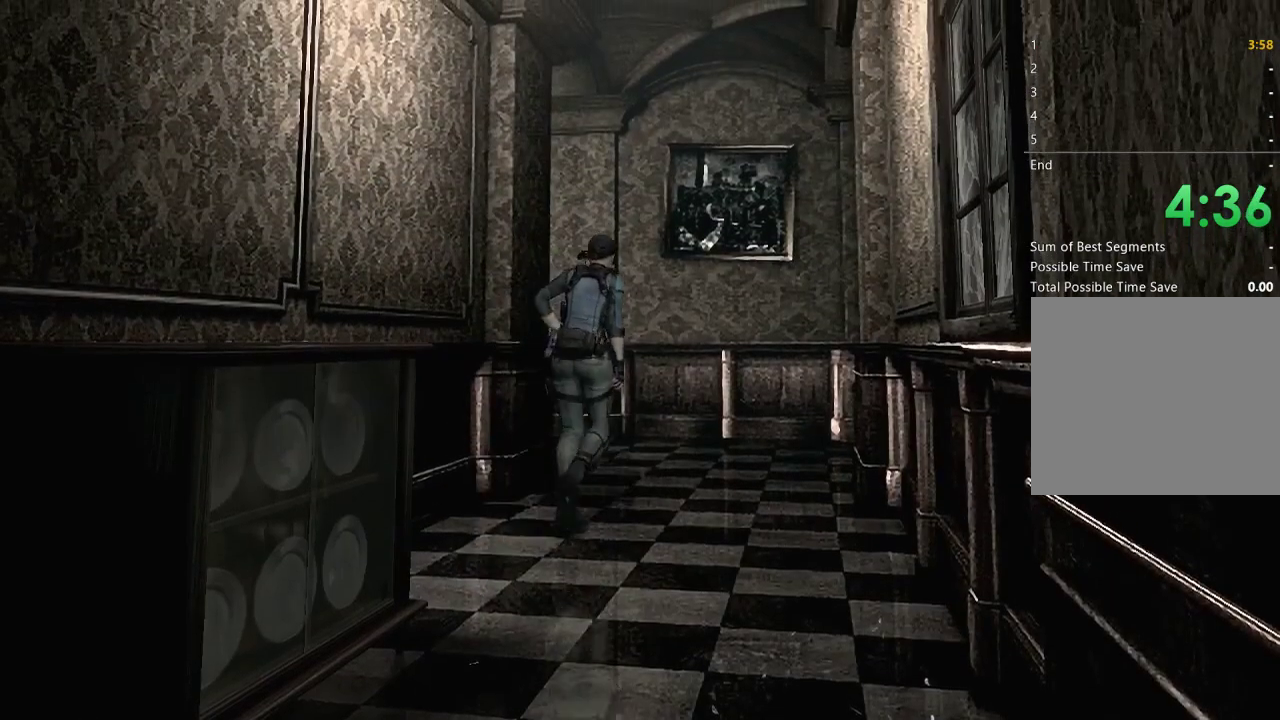
{"buttons": [], "left_stick": "up", "right_stick": "center", "events": []}